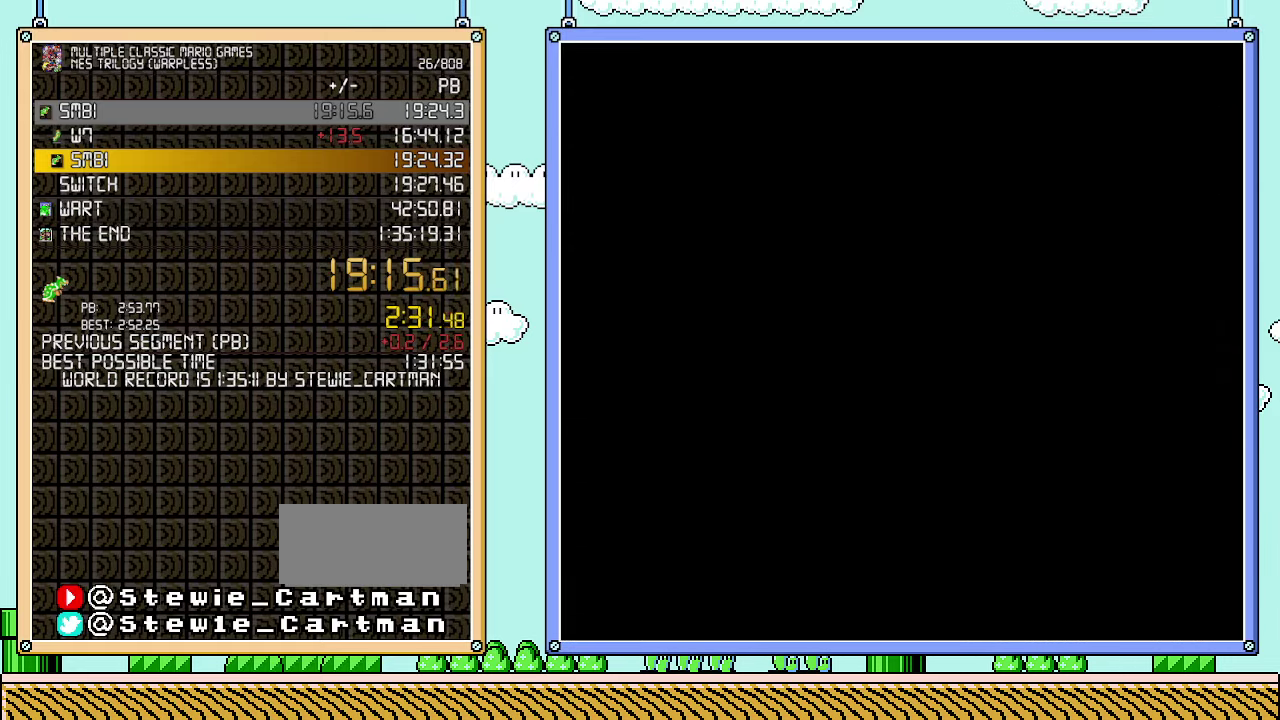
Gameplay with a controller (Nintendo layout); each line is a JSON object with the inputs held at the frame after it. "events" lists button and stick changes between this image and that frame as [ms after this image, input, new state], when the widget could be followed in between. Not read: L3 R3.
{"buttons": ["A", "DPAD_RIGHT"], "events": [[67, "A", "up"], [133, "A", "down"], [200, "A", "up"], [250, "A", "down"], [300, "A", "up"], [383, "A", "down"], [450, "A", "up"], [500, "A", "down"]]}
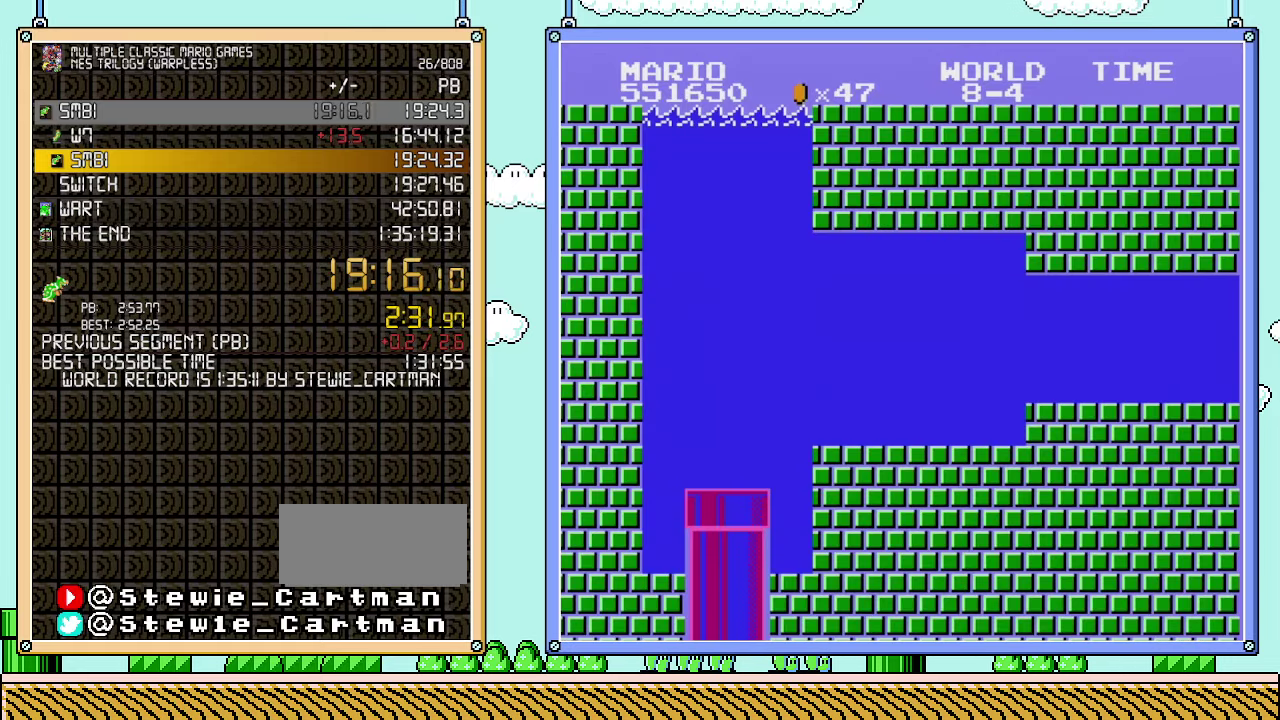
{"buttons": ["A", "DPAD_RIGHT"], "events": [[67, "A", "up"], [133, "A", "down"], [283, "A", "up"], [483, "A", "down"]]}
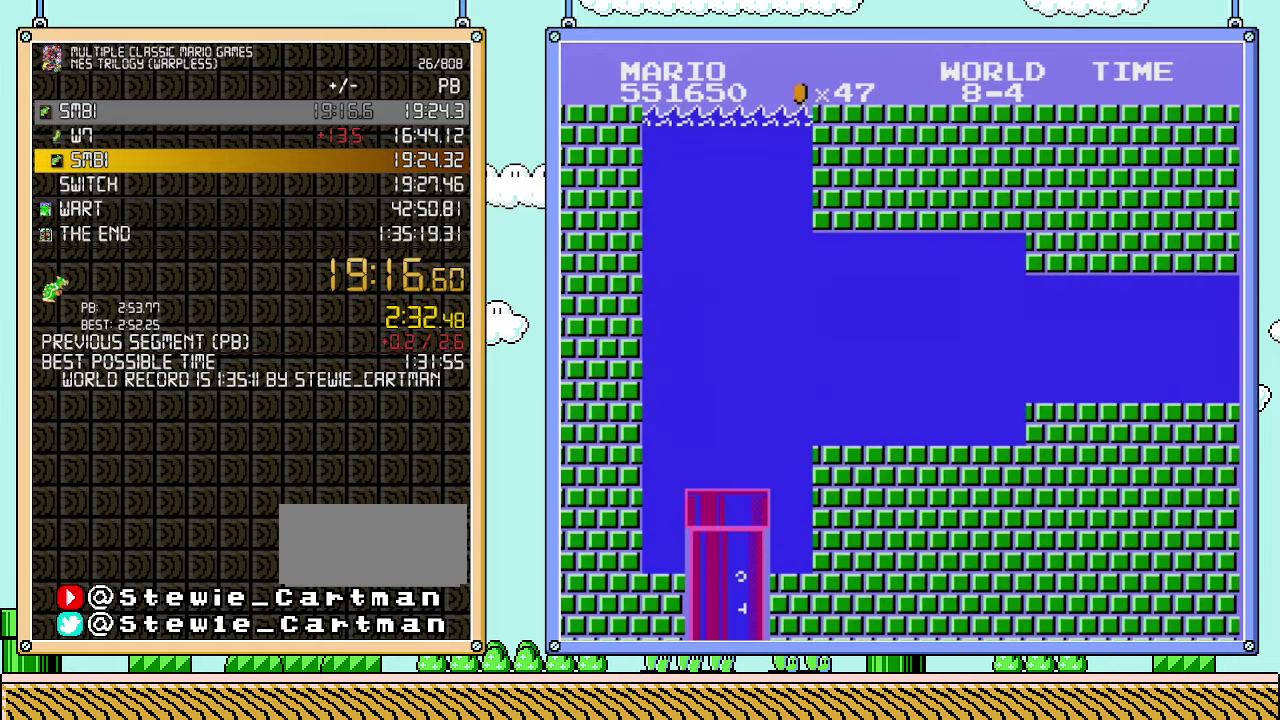
{"buttons": ["A", "DPAD_RIGHT"], "events": [[50, "A", "up"], [100, "A", "down"], [167, "A", "up"], [233, "A", "down"], [283, "A", "up"], [350, "A", "down"], [450, "A", "up"], [500, "A", "down"]]}
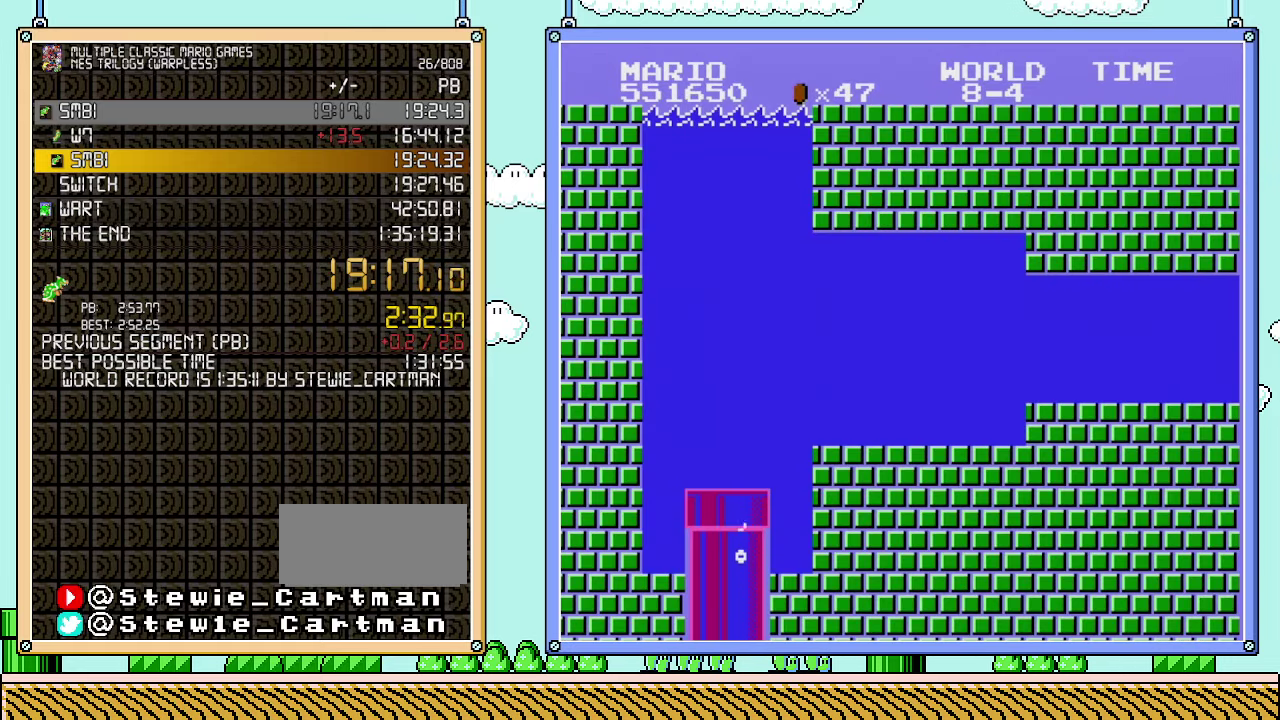
{"buttons": ["A", "DPAD_RIGHT"], "events": [[67, "A", "up"], [133, "A", "down"], [200, "A", "up"], [250, "A", "down"], [317, "A", "up"], [383, "A", "down"]]}
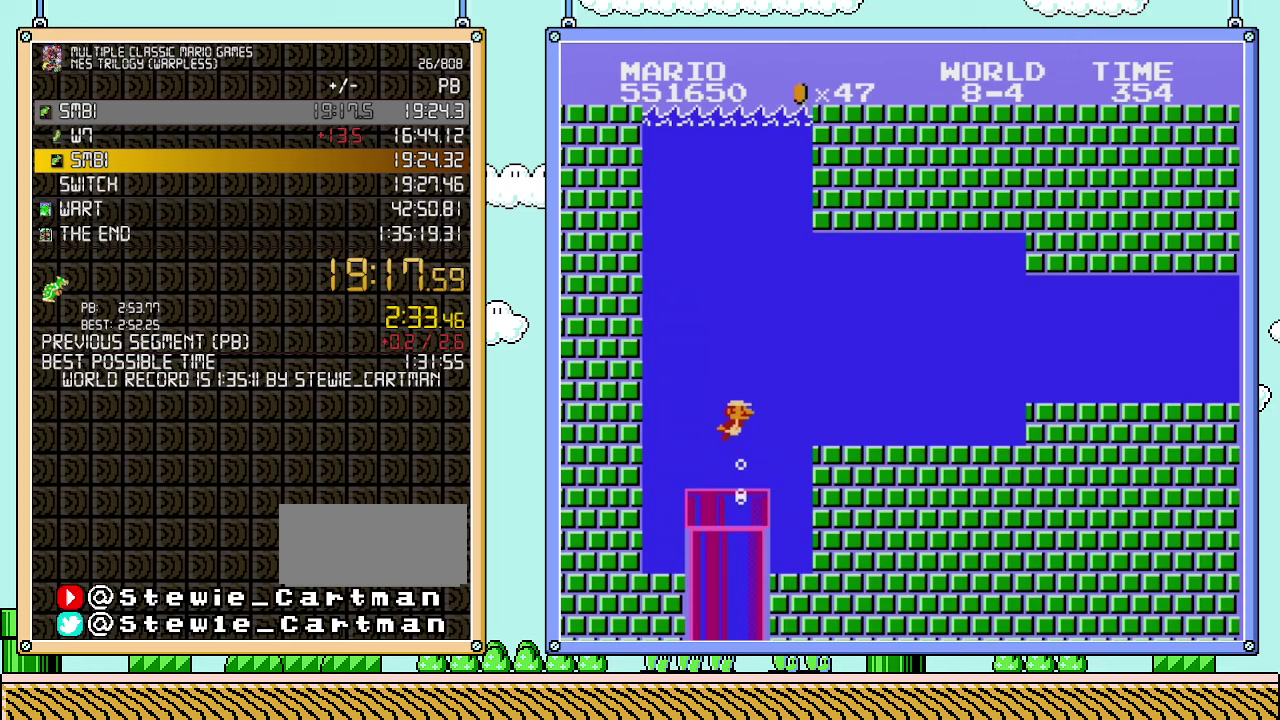
{"buttons": ["DPAD_RIGHT"], "events": [[233, "A", "up"], [417, "A", "down"], [483, "A", "up"]]}
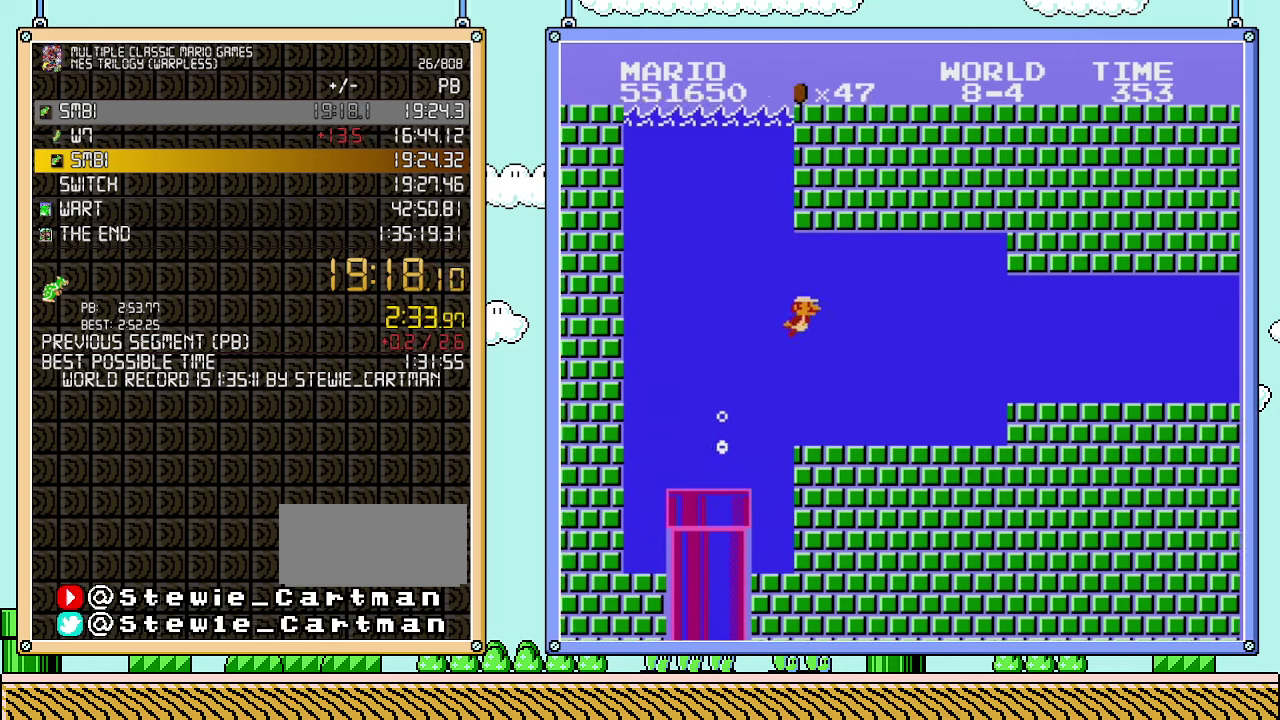
{"buttons": ["DPAD_RIGHT"], "events": [[33, "A", "down"], [100, "A", "up"]]}
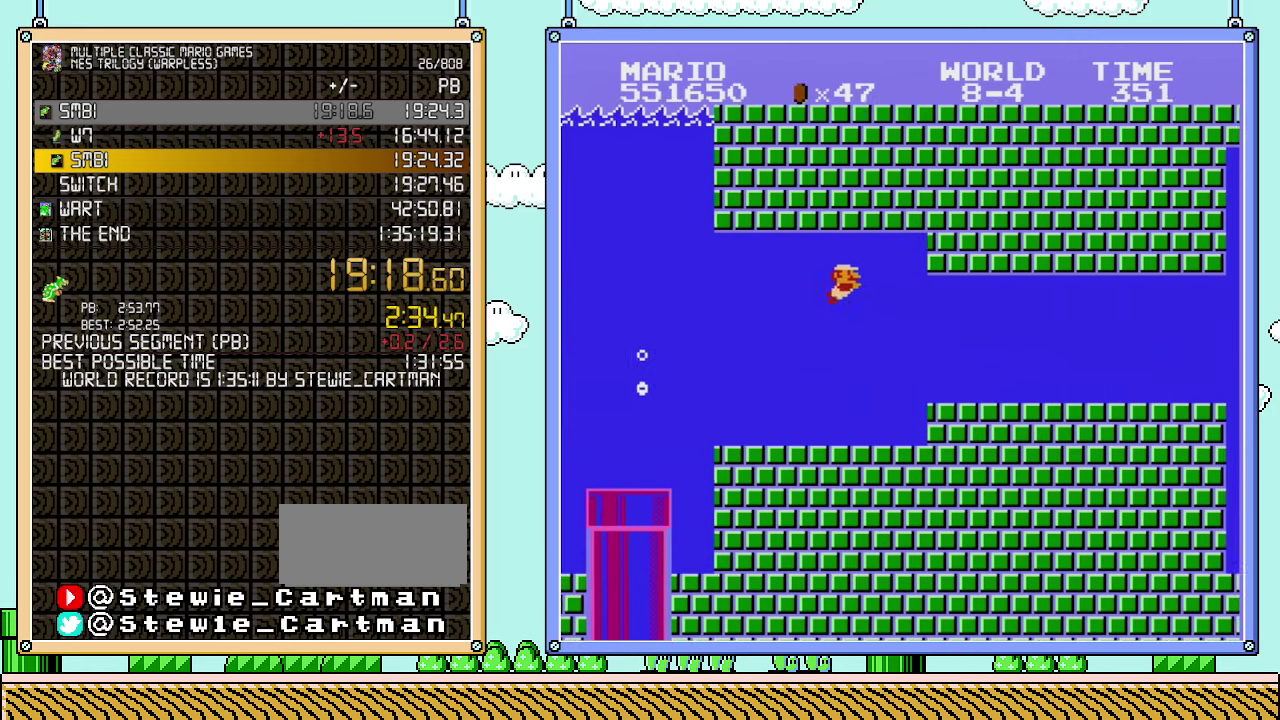
{"buttons": ["DPAD_RIGHT"], "events": []}
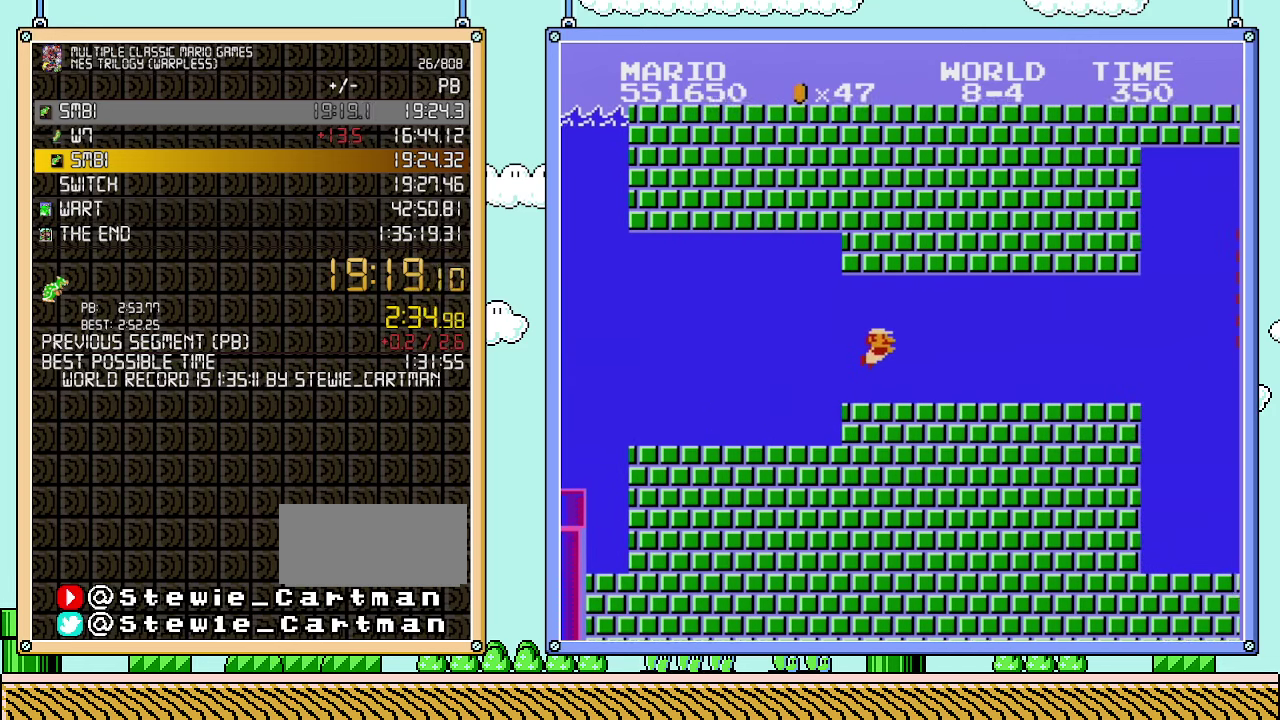
{"buttons": ["DPAD_RIGHT"], "events": [[350, "A", "down"], [417, "A", "up"]]}
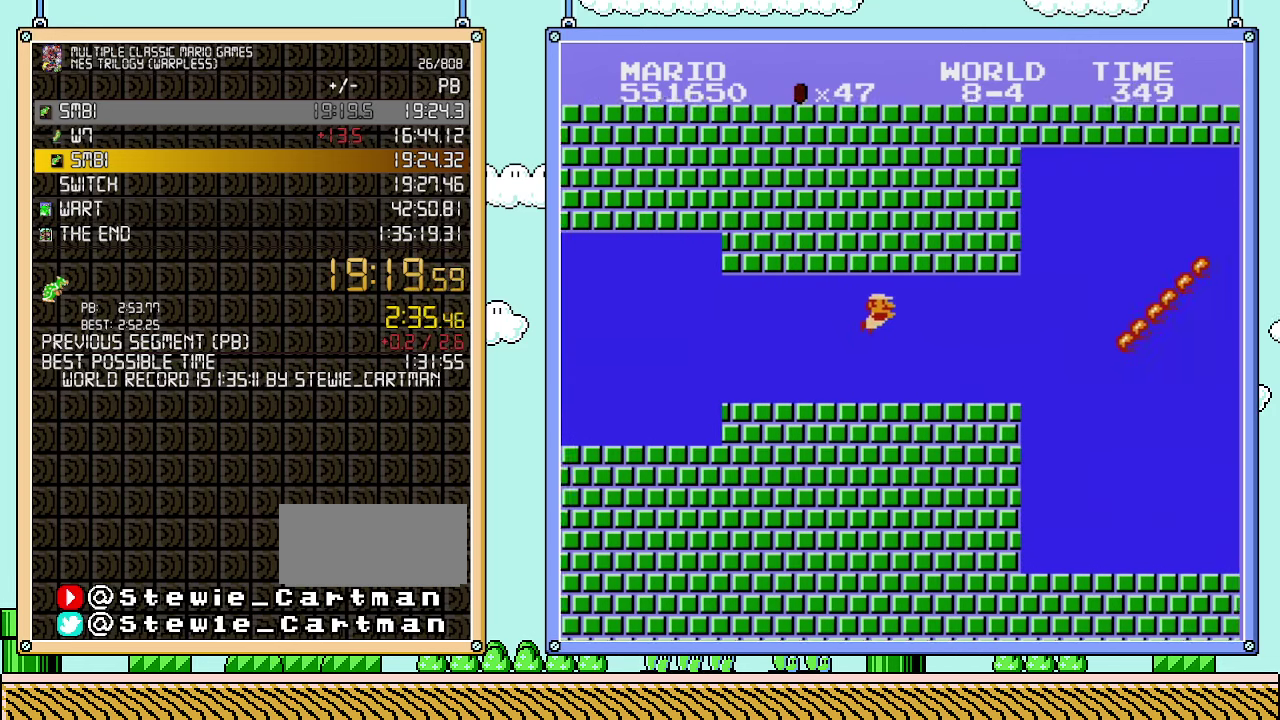
{"buttons": ["DPAD_RIGHT"], "events": []}
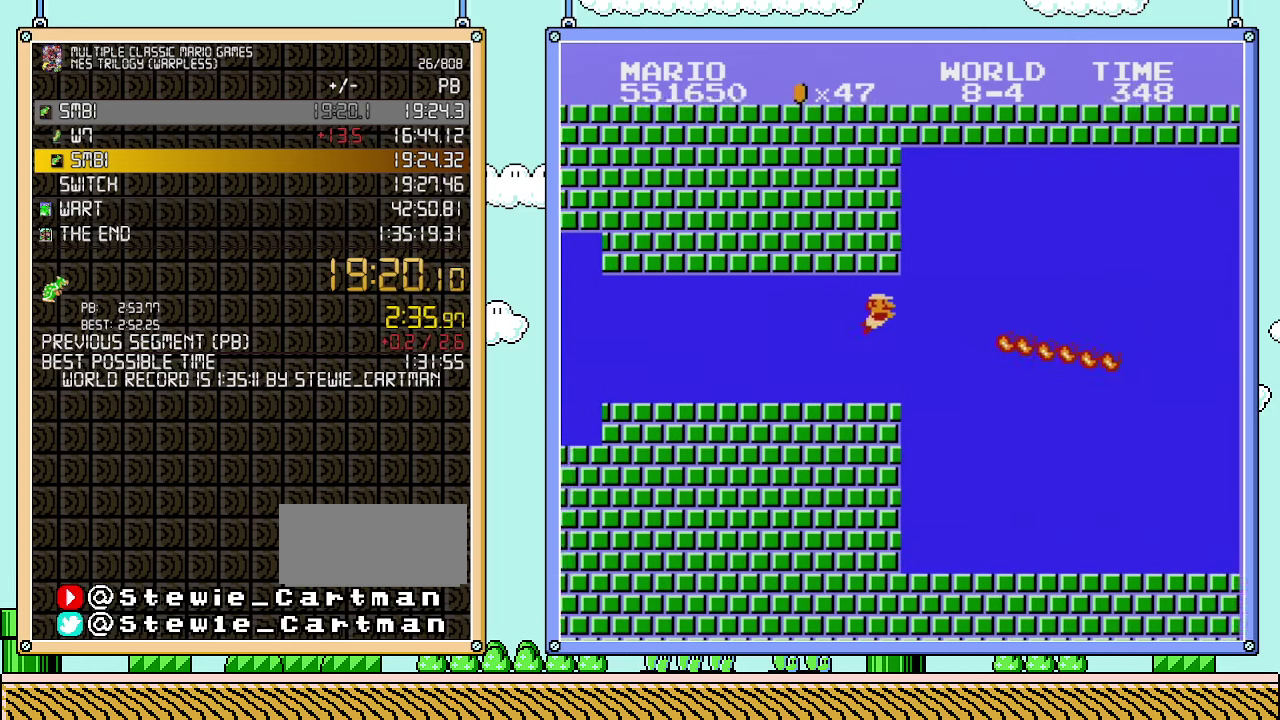
{"buttons": ["A", "DPAD_RIGHT"], "events": [[483, "A", "down"]]}
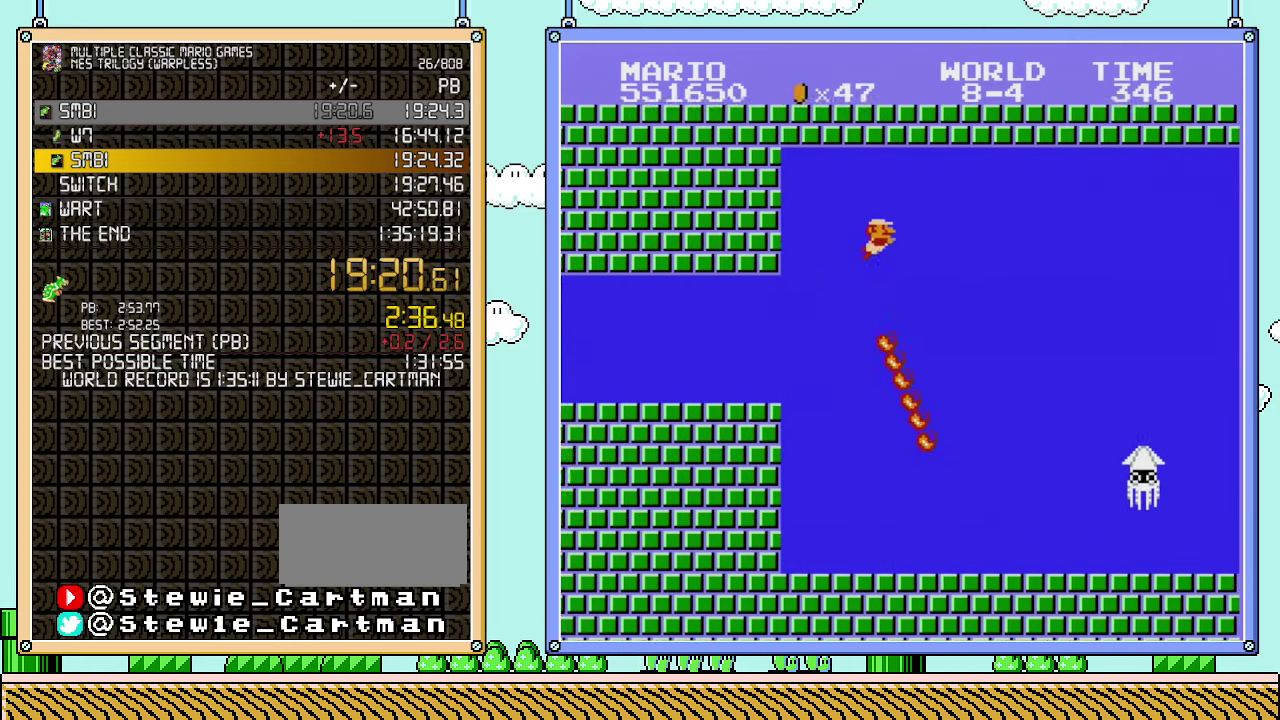
{"buttons": ["A", "DPAD_RIGHT"], "events": [[167, "A", "up"], [233, "A", "down"], [283, "A", "up"], [350, "A", "down"], [417, "A", "up"], [500, "A", "down"]]}
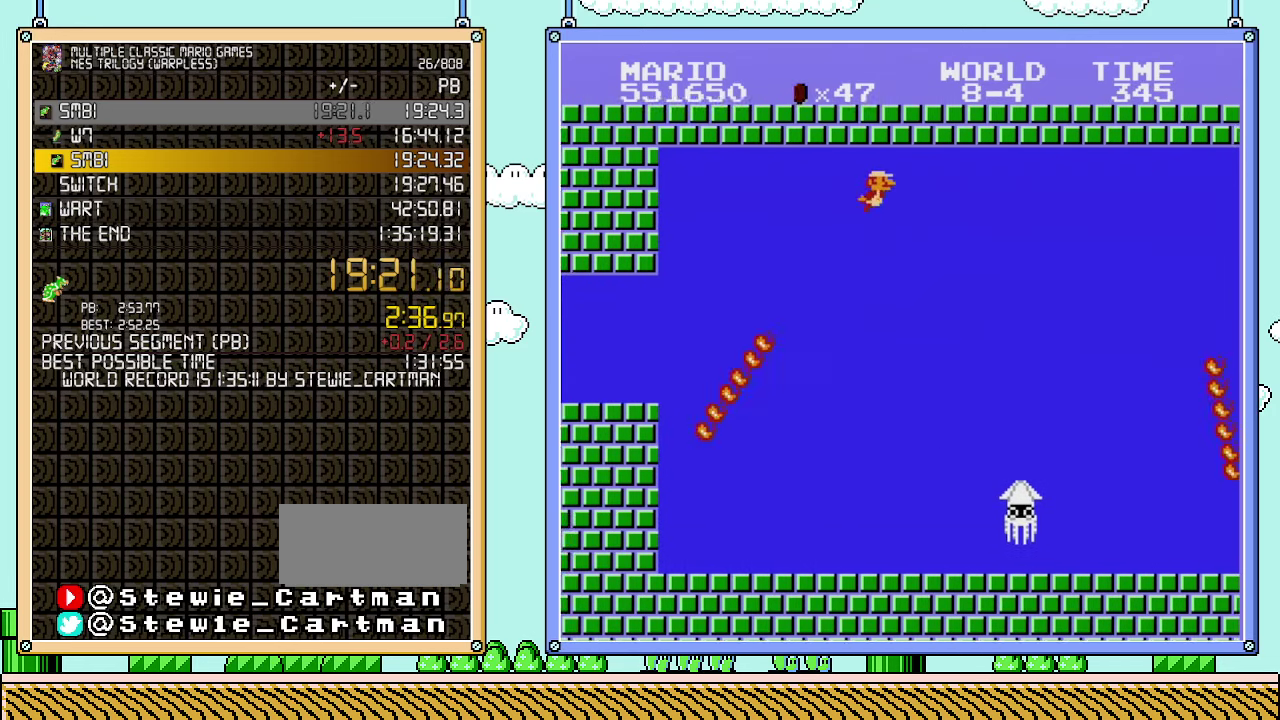
{"buttons": ["DPAD_RIGHT"], "events": [[67, "A", "up"], [133, "A", "down"], [200, "A", "up"], [250, "A", "down"], [317, "A", "up"], [383, "A", "down"], [450, "A", "up"]]}
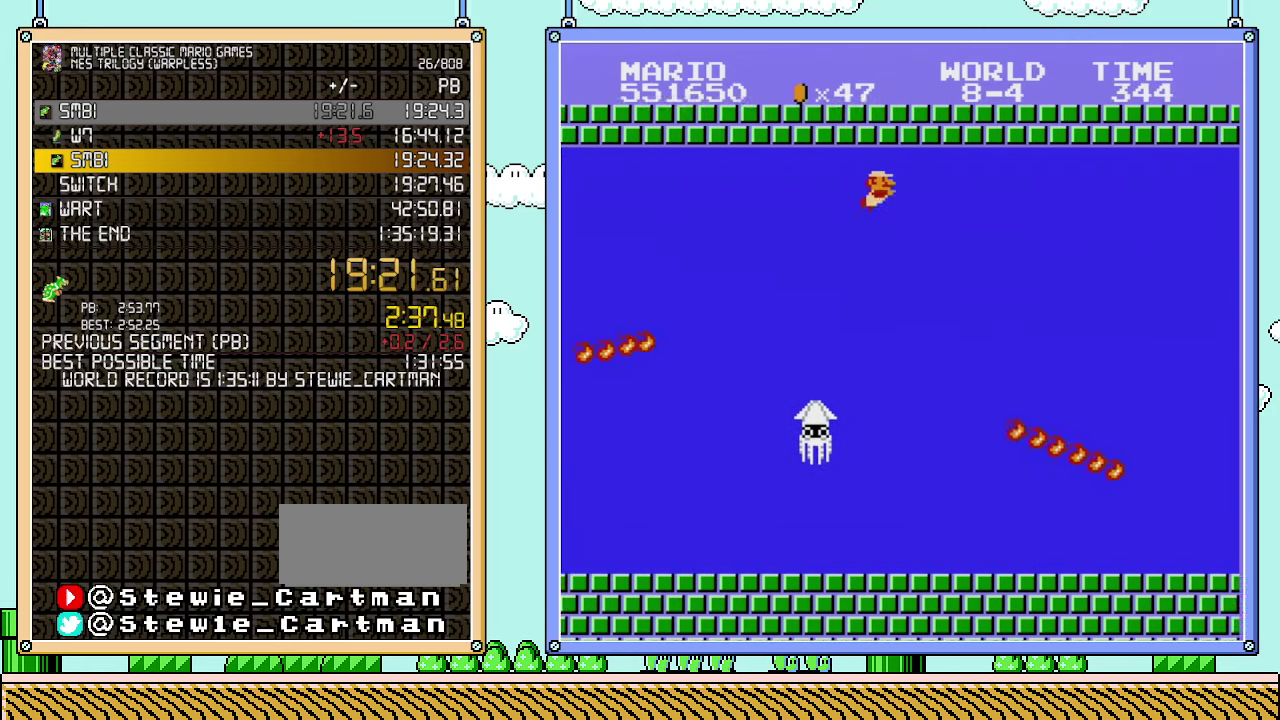
{"buttons": ["DPAD_RIGHT"], "events": [[133, "A", "down"], [200, "A", "up"], [250, "A", "down"], [317, "A", "up"], [383, "A", "down"], [450, "A", "up"]]}
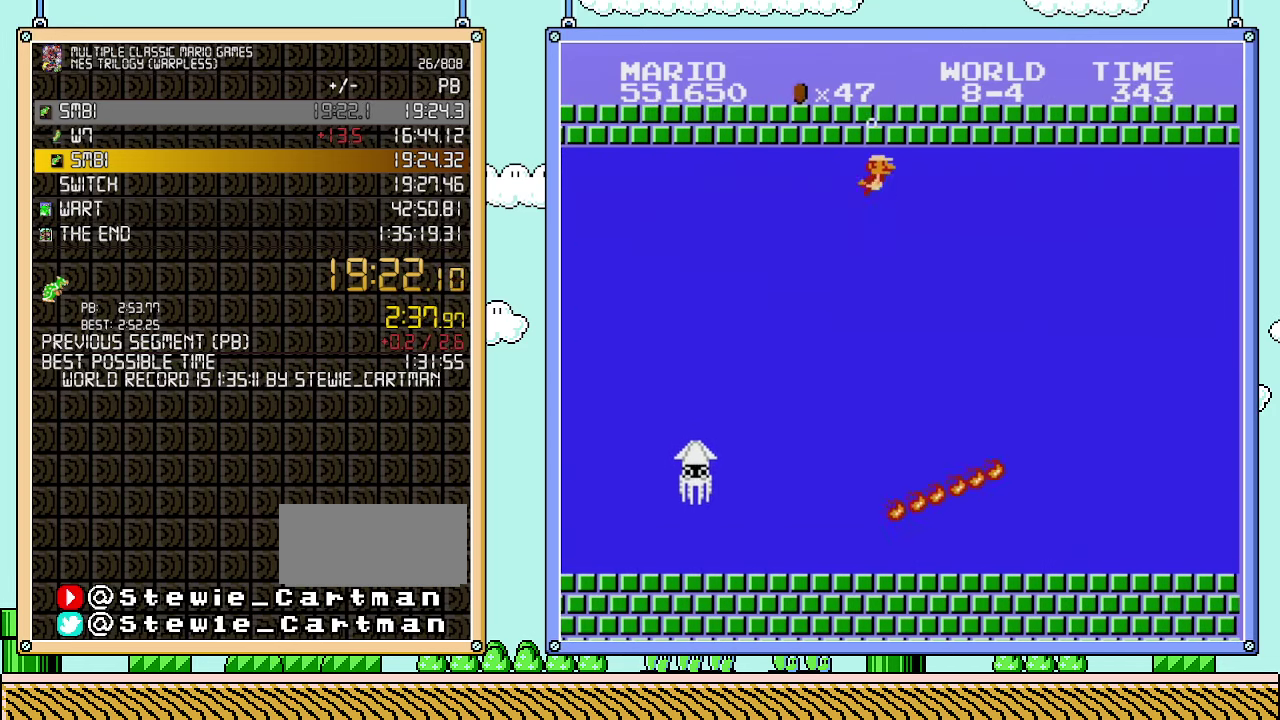
{"buttons": ["DPAD_RIGHT"], "events": [[33, "A", "down"], [100, "A", "up"], [167, "A", "down"], [233, "A", "up"], [300, "A", "down"], [350, "A", "up"], [417, "A", "down"], [483, "A", "up"]]}
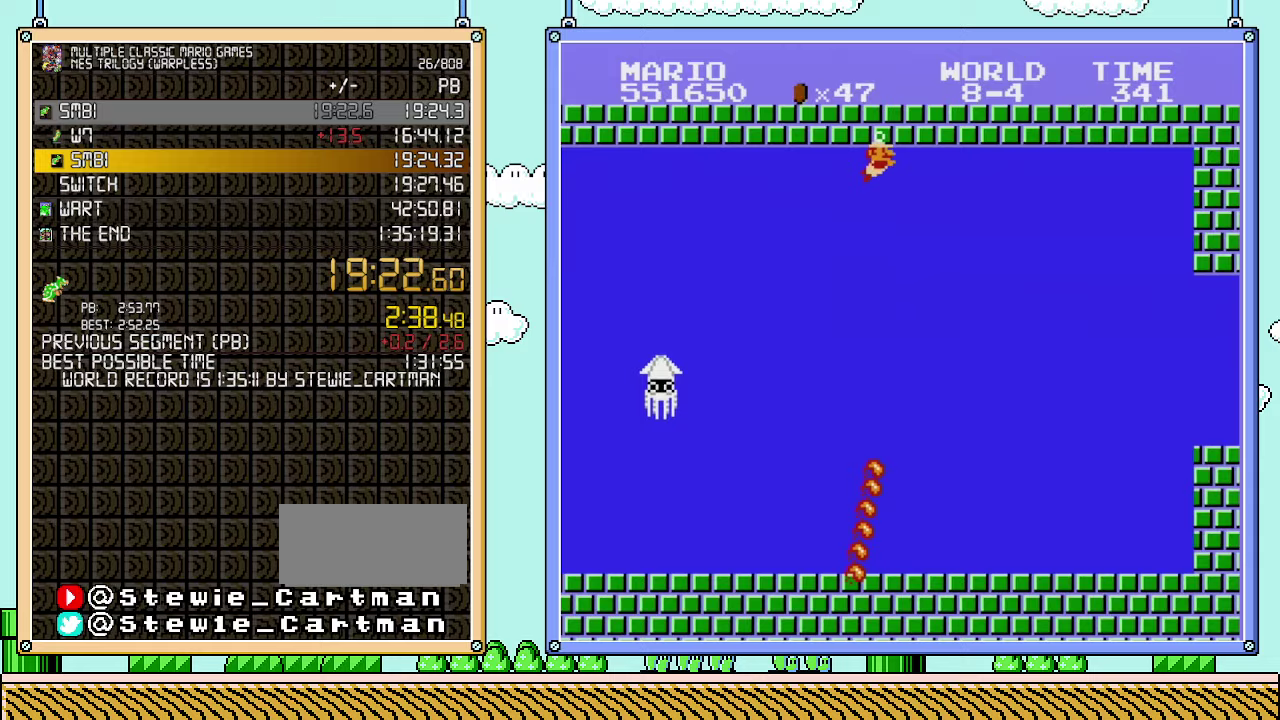
{"buttons": ["A", "DPAD_RIGHT"], "events": [[67, "A", "down"], [133, "A", "up"], [200, "A", "down"], [250, "A", "up"], [317, "A", "down"], [383, "A", "up"], [450, "A", "down"]]}
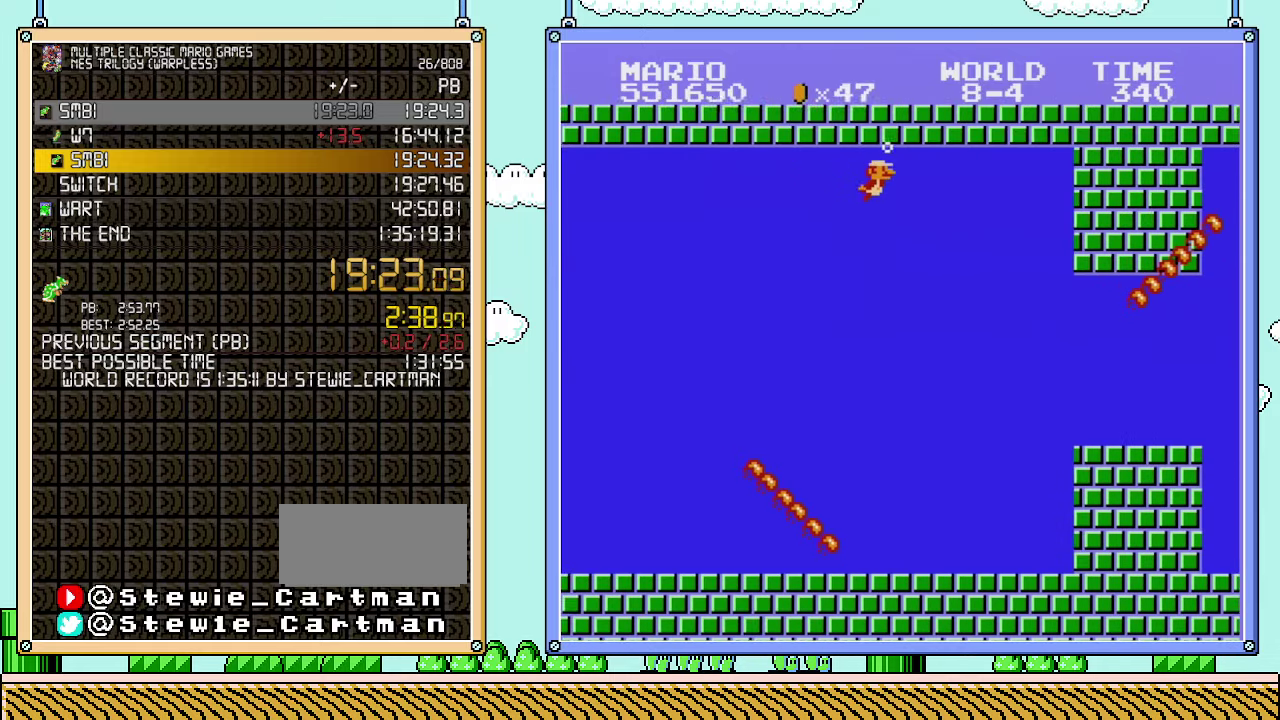
{"buttons": ["A", "DPAD_RIGHT"], "events": [[33, "A", "up"], [100, "A", "down"], [167, "A", "up"], [217, "A", "down"], [283, "A", "up"], [350, "A", "down"]]}
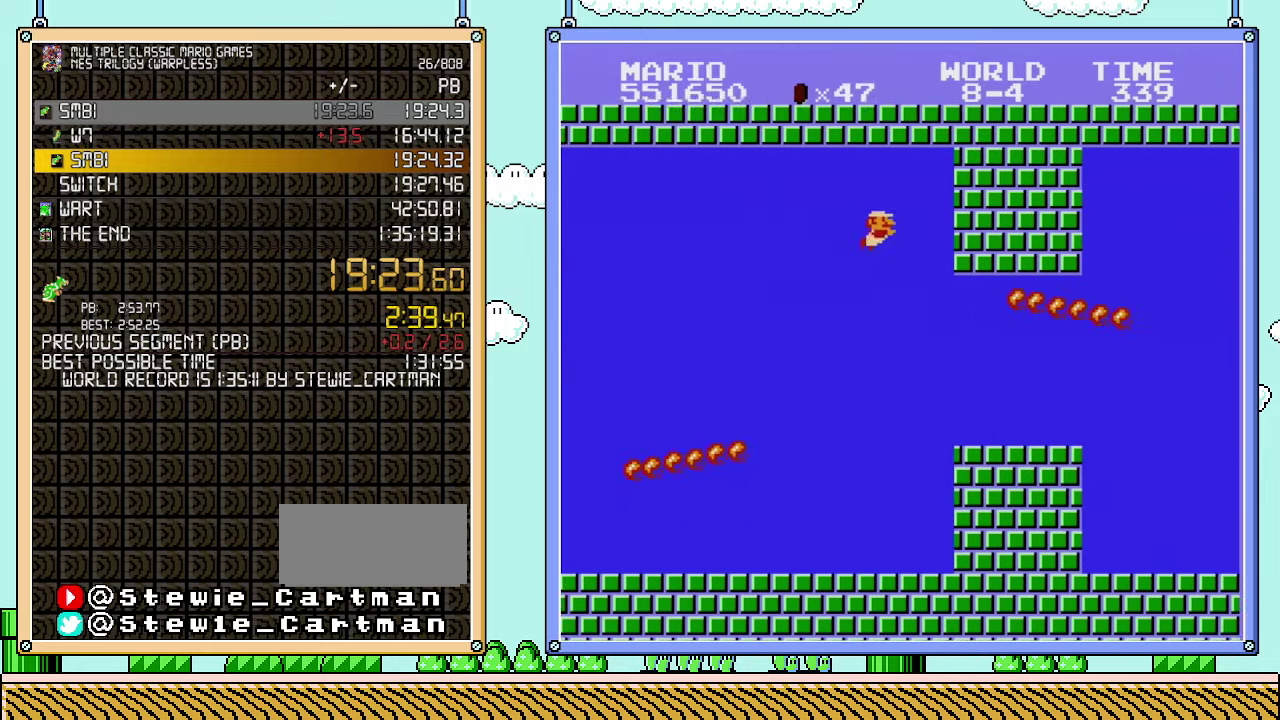
{"buttons": ["DPAD_RIGHT"], "events": [[67, "A", "up"]]}
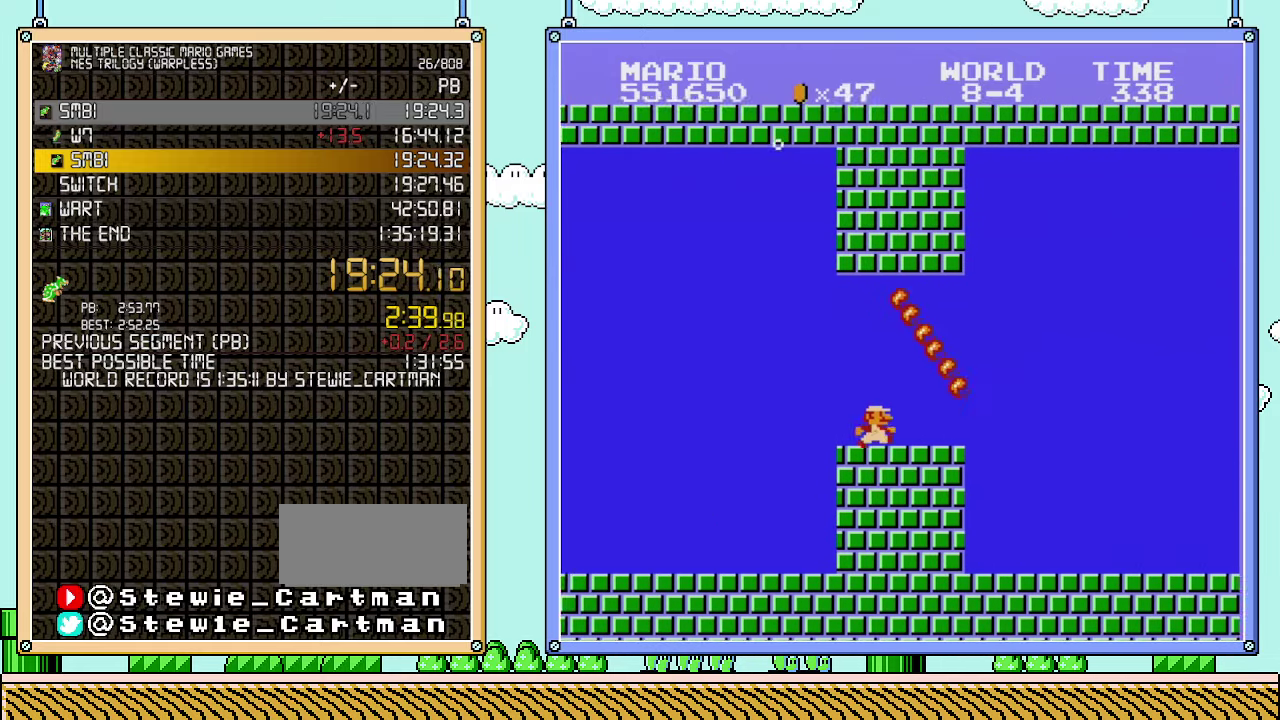
{"buttons": ["DPAD_RIGHT"], "events": []}
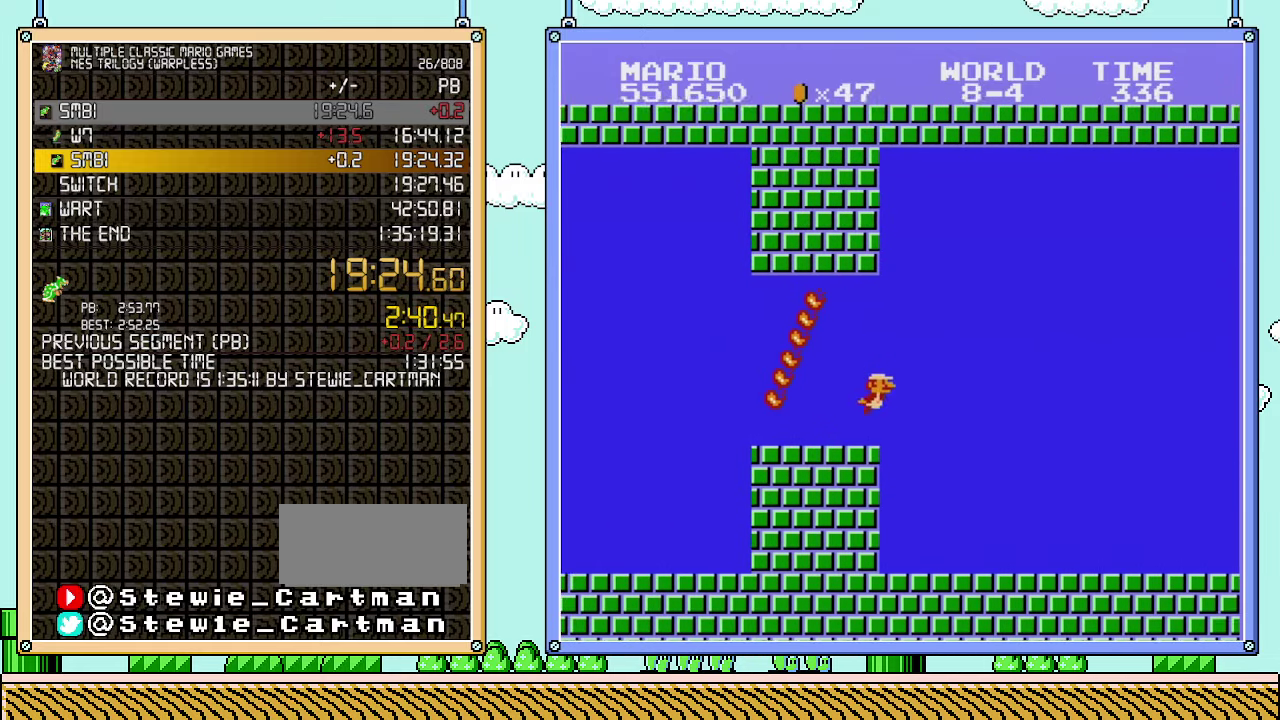
{"buttons": ["DPAD_RIGHT"], "events": [[100, "A", "down"], [167, "A", "up"], [233, "A", "down"], [283, "A", "up"], [350, "A", "down"], [417, "A", "up"]]}
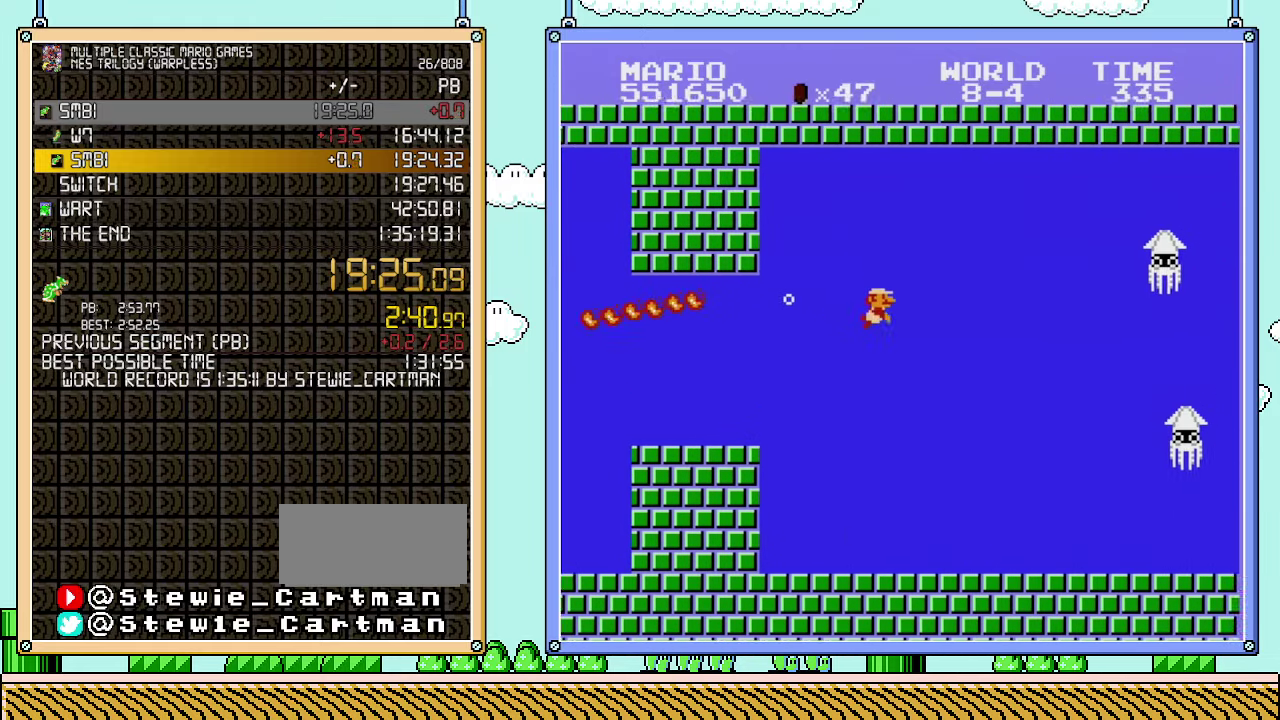
{"buttons": ["DPAD_RIGHT"], "events": []}
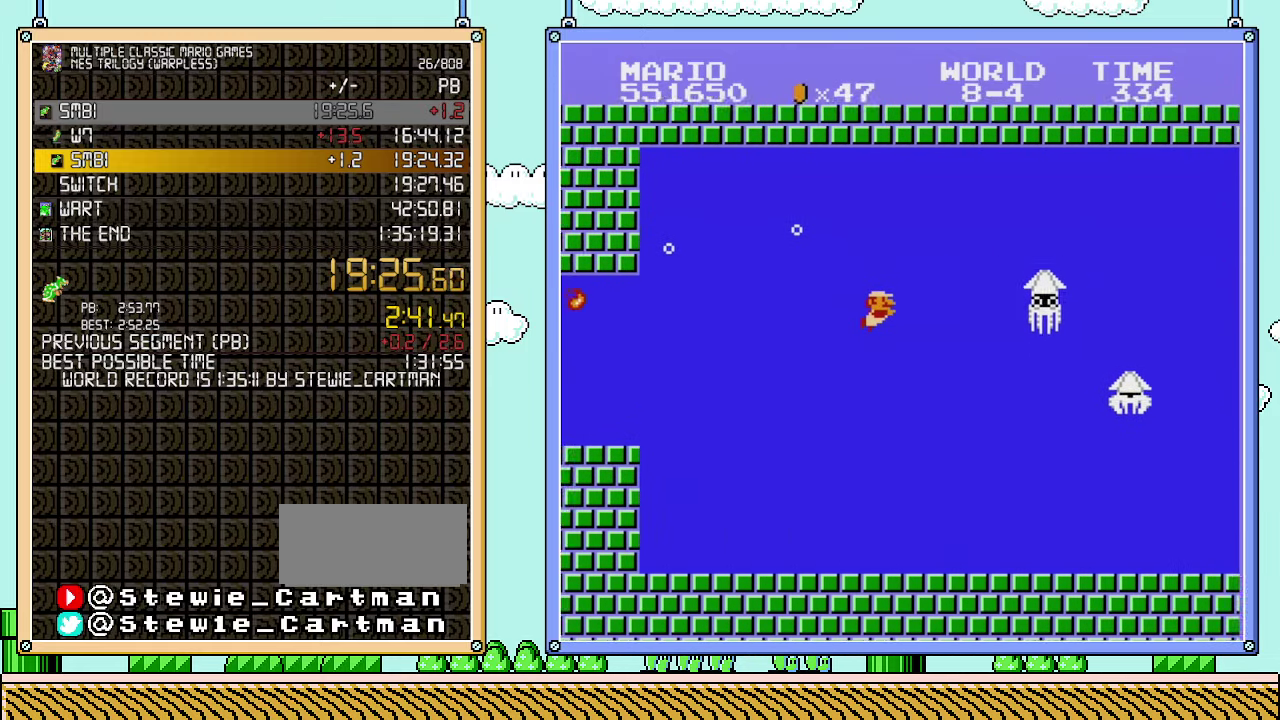
{"buttons": ["DPAD_RIGHT"], "events": []}
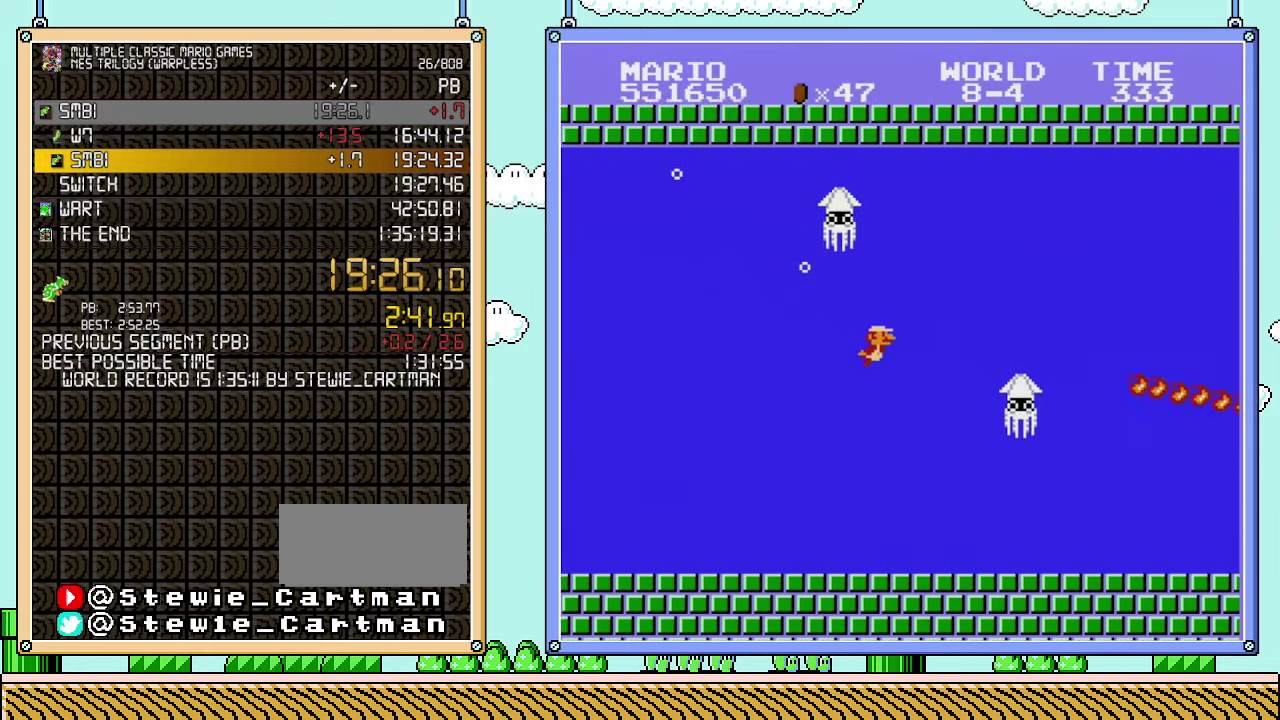
{"buttons": ["A", "DPAD_RIGHT"], "events": [[133, "A", "down"], [200, "A", "up"], [250, "A", "down"], [317, "A", "up"], [383, "A", "down"], [450, "A", "up"], [500, "A", "down"]]}
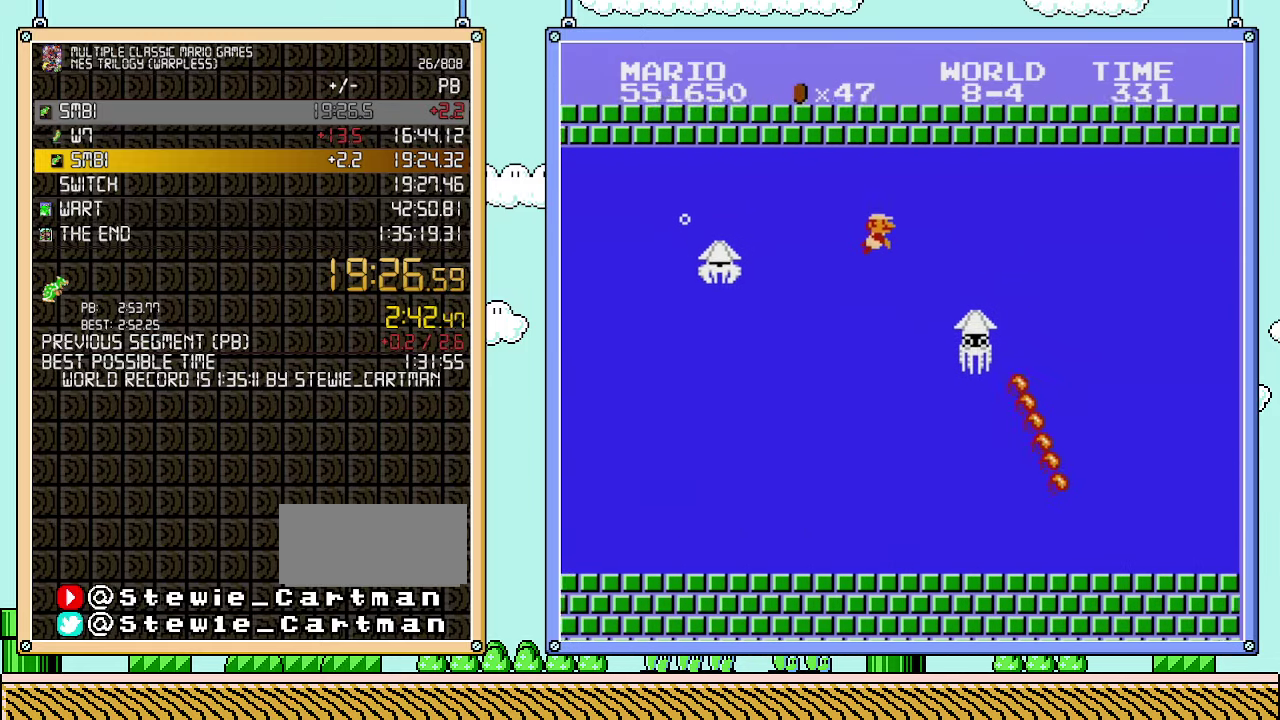
{"buttons": ["DPAD_RIGHT"], "events": [[67, "A", "up"], [167, "A", "down"], [317, "A", "up"], [383, "A", "down"], [450, "A", "up"]]}
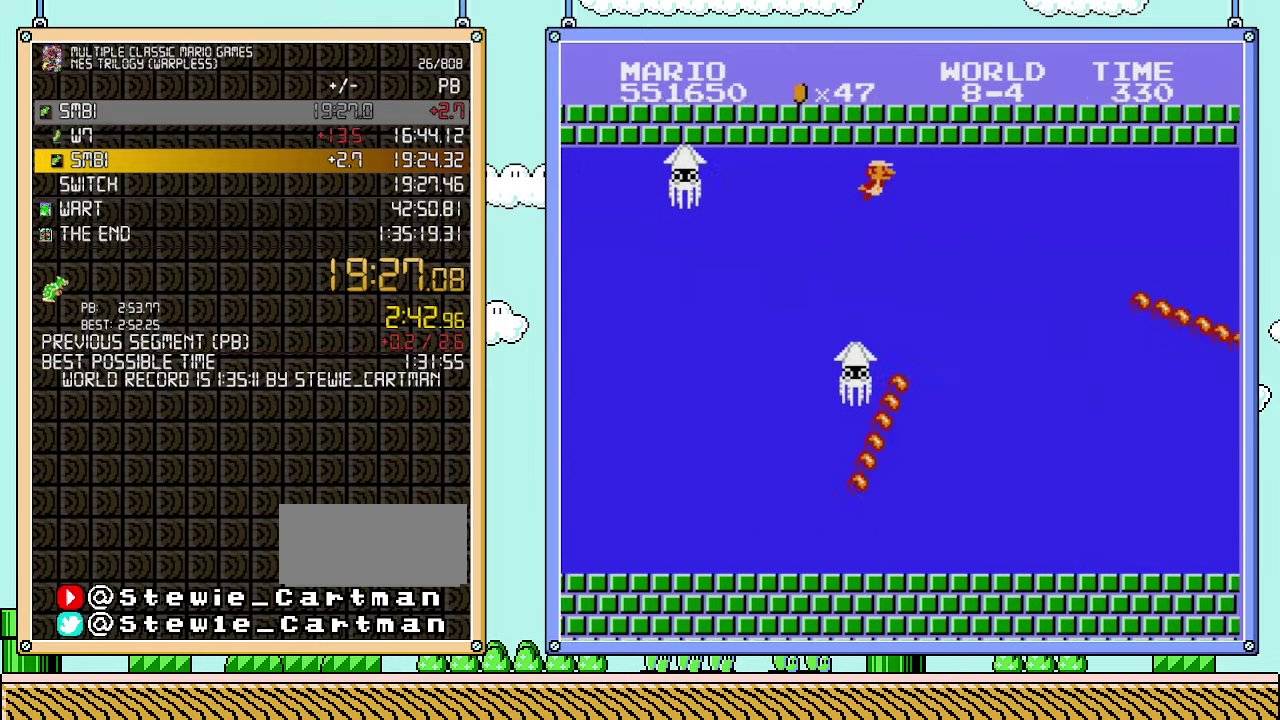
{"buttons": ["DPAD_RIGHT"], "events": [[200, "A", "down"], [383, "A", "up"], [450, "A", "down"], [500, "A", "up"]]}
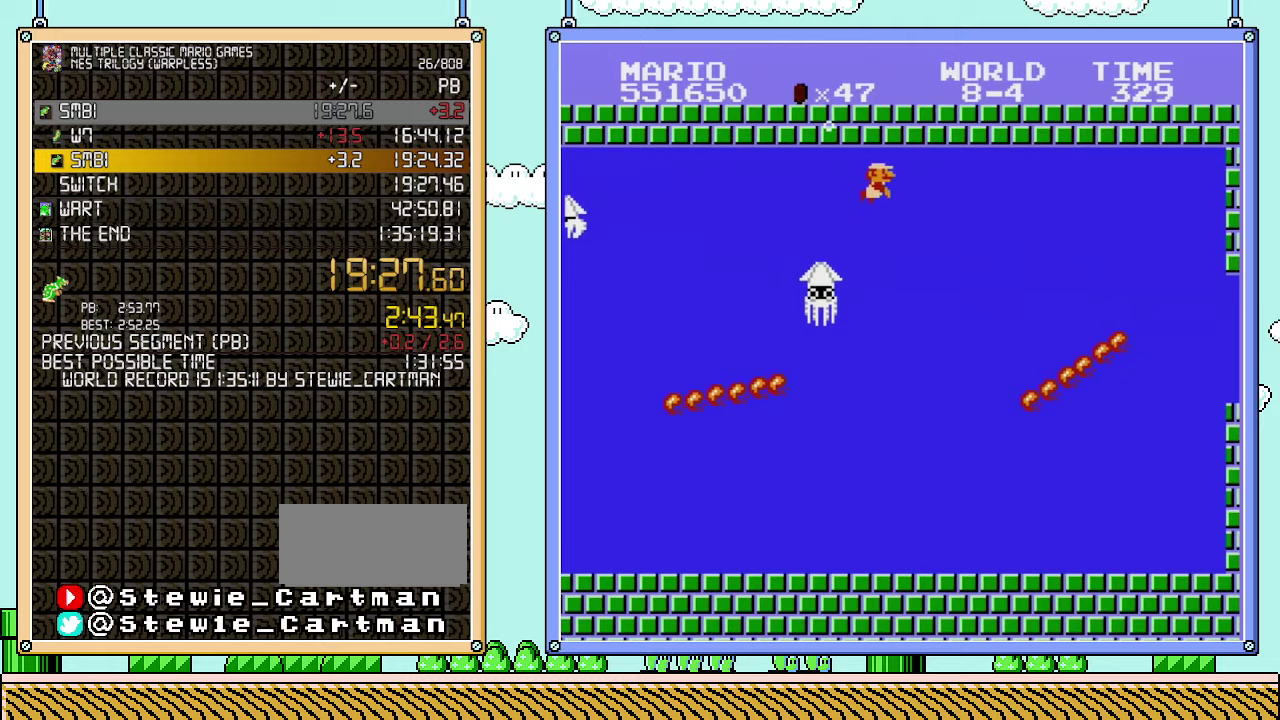
{"buttons": ["DPAD_RIGHT"], "events": [[67, "A", "down"], [167, "A", "up"], [350, "A", "down"], [400, "A", "up"]]}
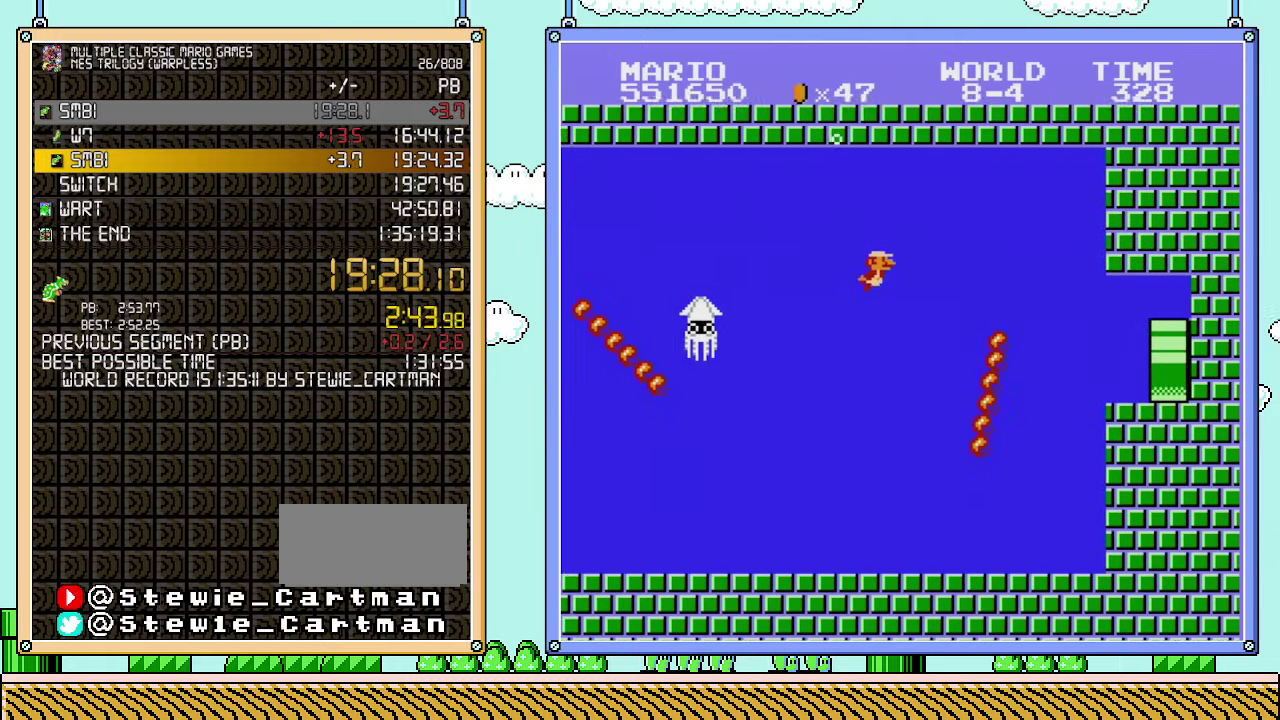
{"buttons": [], "events": [[67, "DPAD_RIGHT", "up"]]}